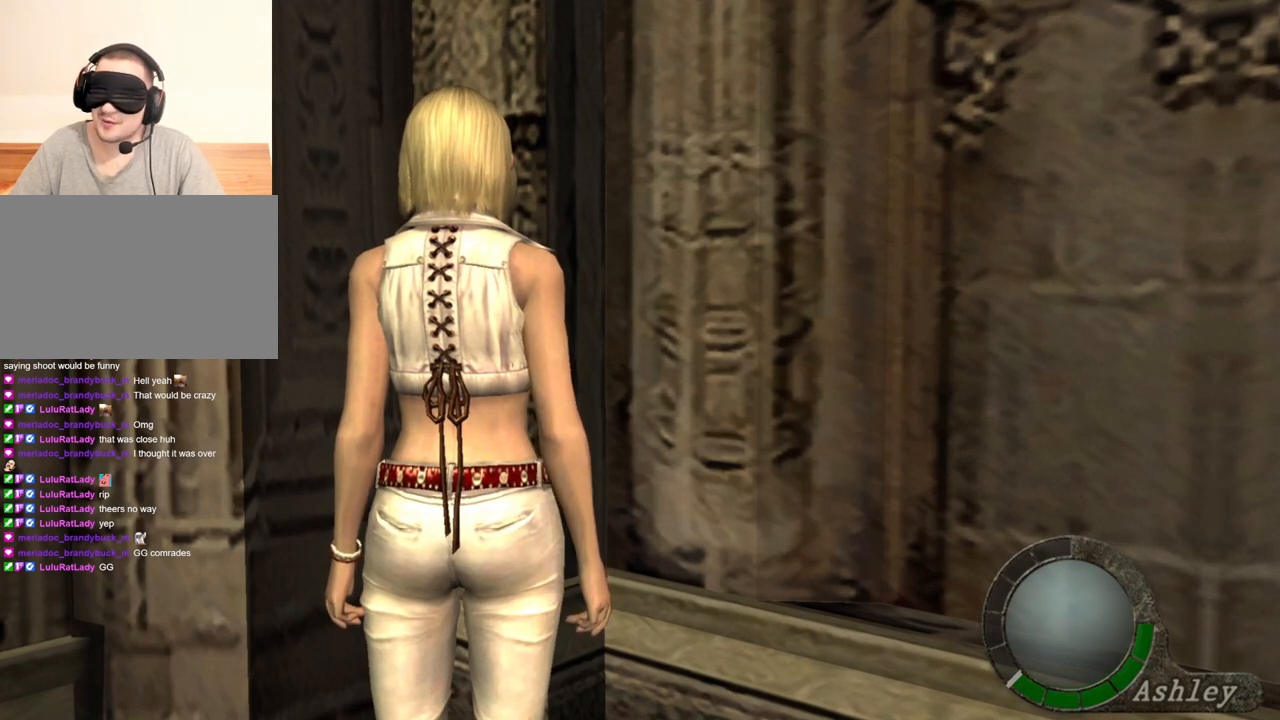
Gameplay with keyboard and mouse; each line is a JSON object with the keys and mouse buttons held at the frame after it. "events" lists presses ("down") and releases ("up") of "1", "2", "3", "4", "5", "a", "alt", "b", "c", "ctrl", "d", "e", "f", "g", "q", "r", "s", "shift", "space", "t", "tab", "tilde", "v", "w", "x", "z", "mouse_left", "mouse_wheel", "mouse_right", "mouse_mb4" and "mouse_mb5" between this image and that frame as [ms after this image, input, new state], when the widget could be followed in between. "mouse_left", "mouse_wheel", "mouse_right", "mouse_mb4", "mouse_mb5" = the "left", "wheel", "right", "mb4", "mb5" buttons of the "mouse" list. No other keys are recorded. "wheel" means that the mouse wheel is clicked or scrolled. Mouse movement is not recorded.
{"keys": [], "mouse": [], "events": []}
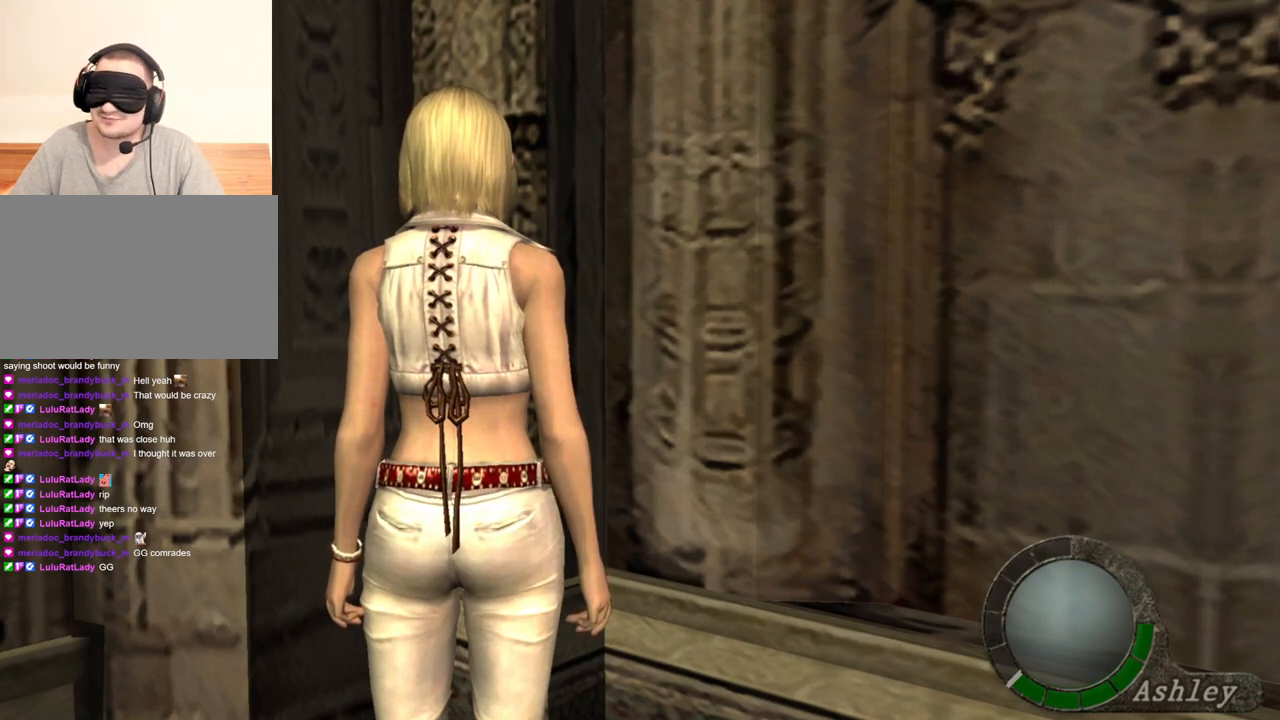
{"keys": [], "mouse": [], "events": []}
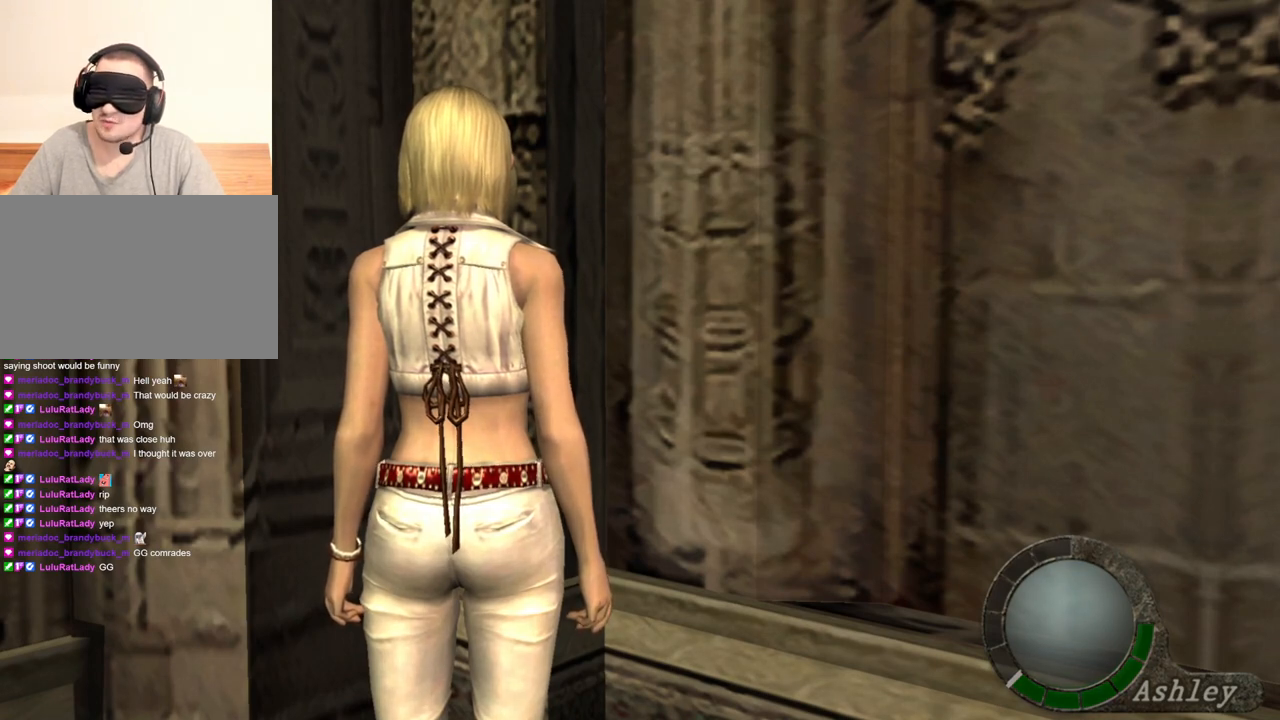
{"keys": [], "mouse": [], "events": []}
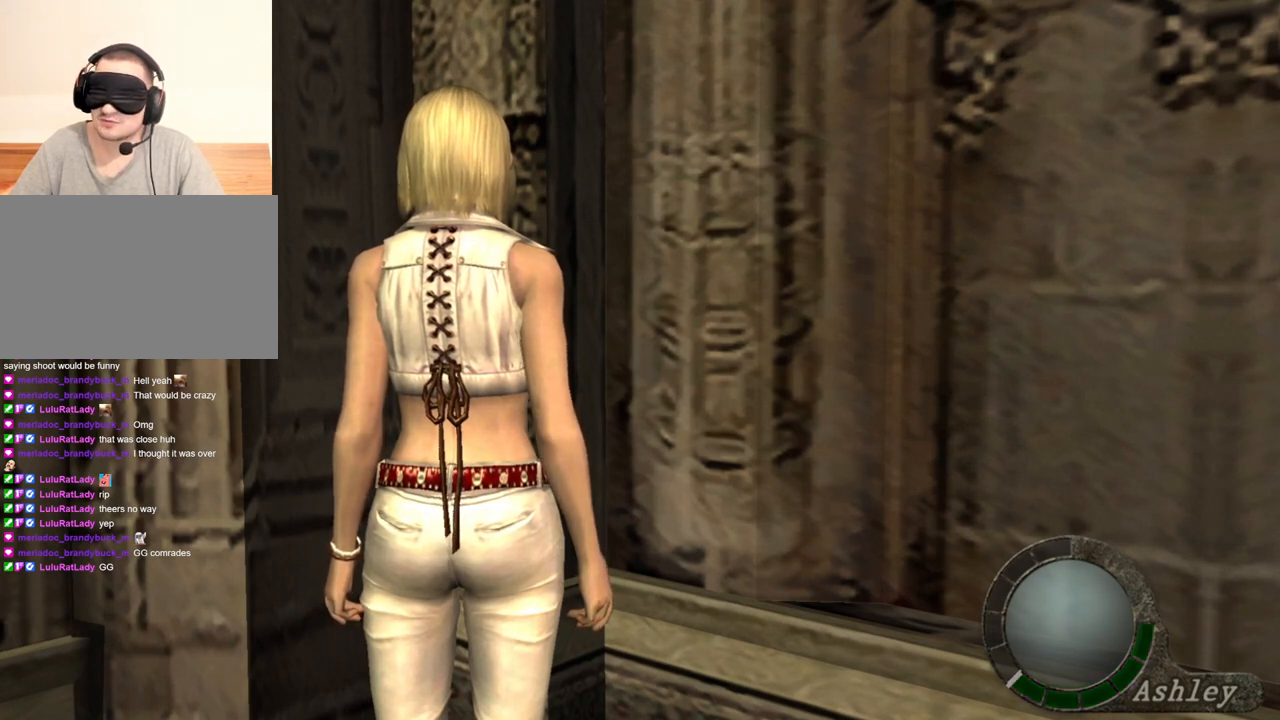
{"keys": [], "mouse": [], "events": [[200, "s", "down"], [233, "shift", "down"], [400, "shift", "up"], [467, "s", "up"]]}
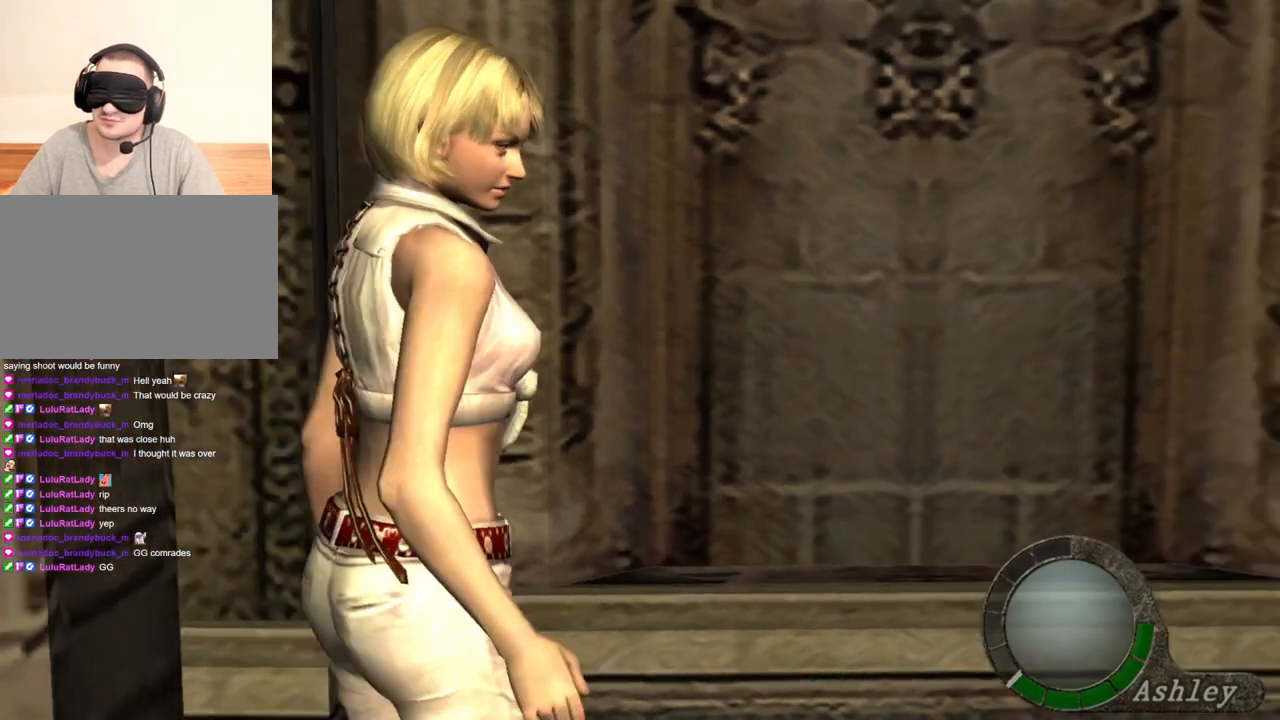
{"keys": [], "mouse": [], "events": []}
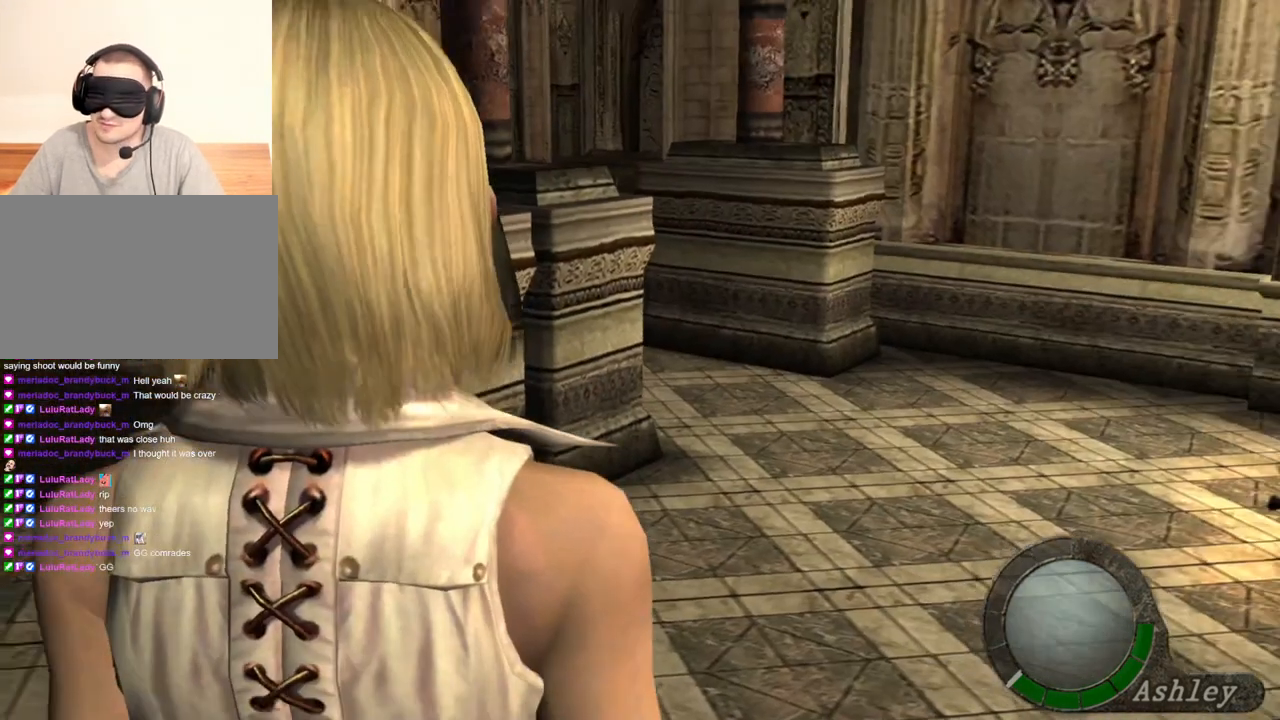
{"keys": [], "mouse": [], "events": []}
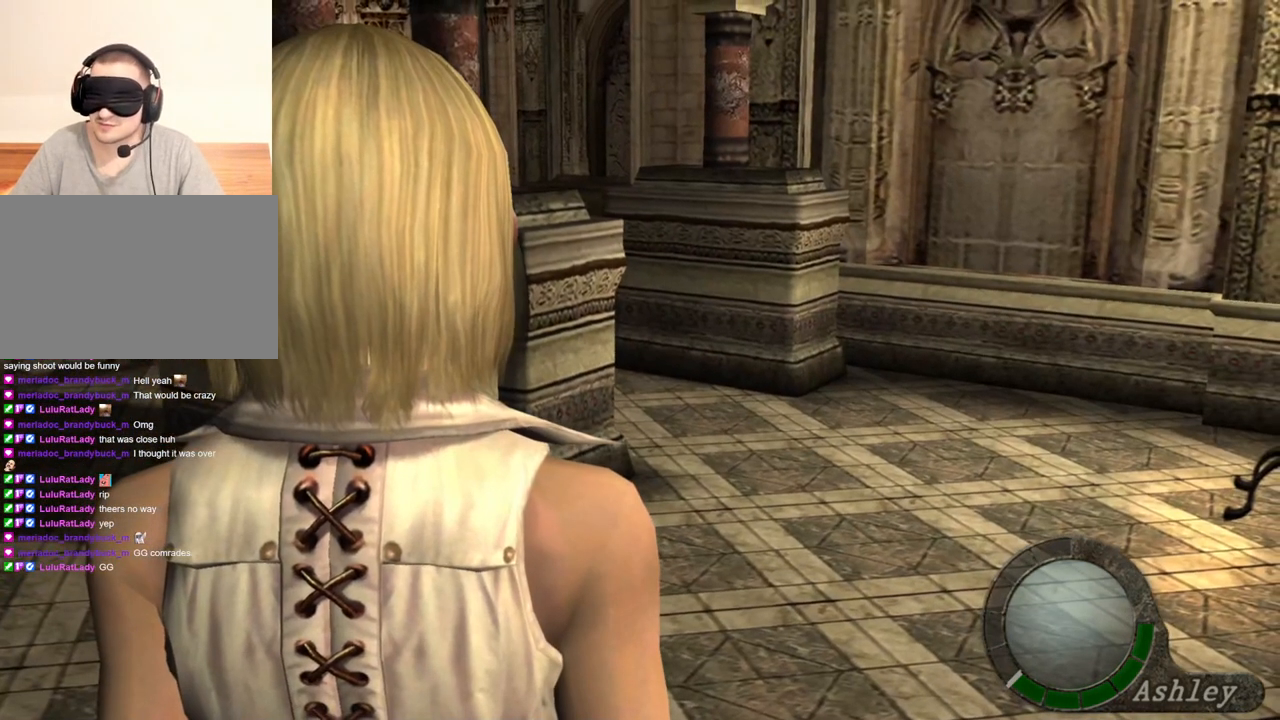
{"keys": [], "mouse": [], "events": []}
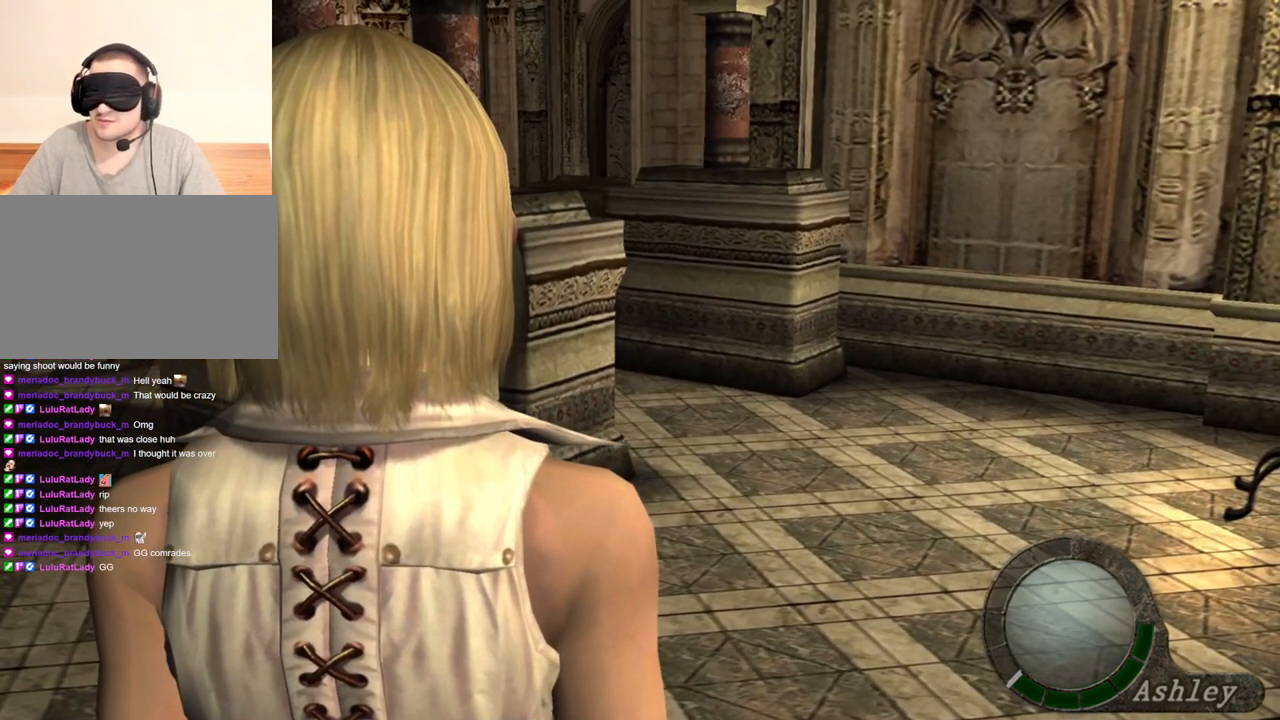
{"keys": [], "mouse": [], "events": []}
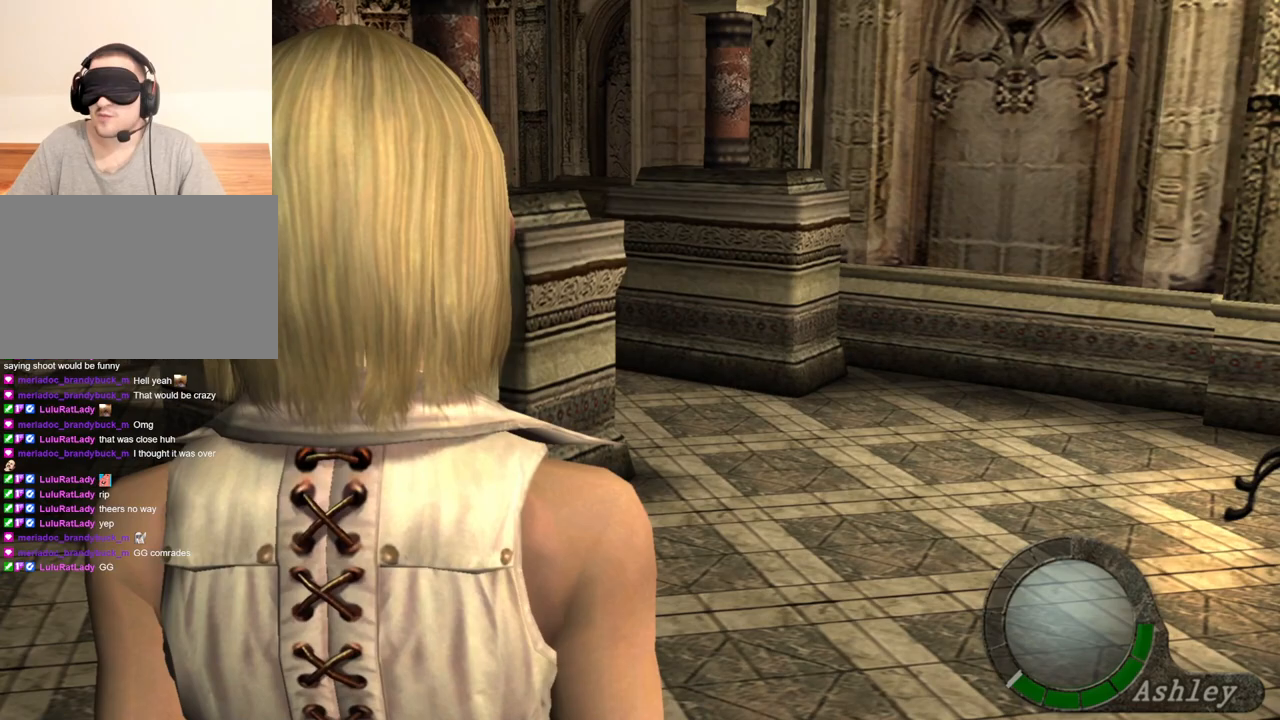
{"keys": [], "mouse": [], "events": []}
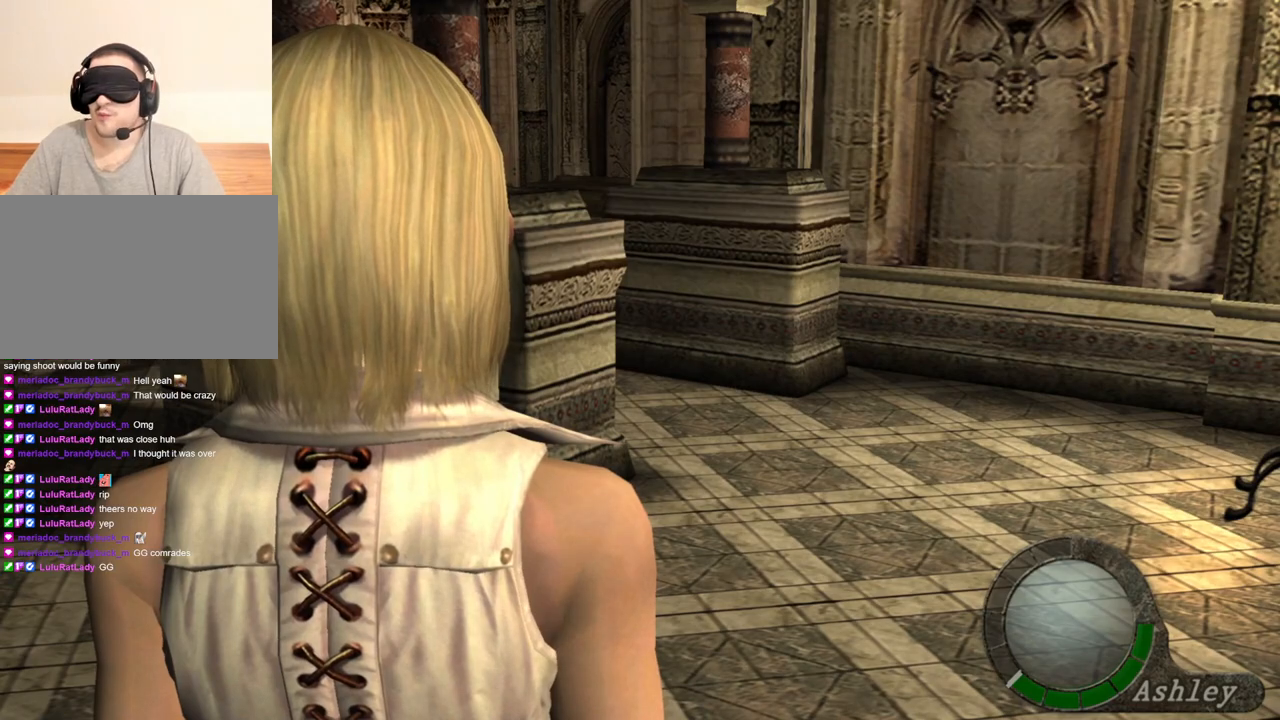
{"keys": [], "mouse": [], "events": []}
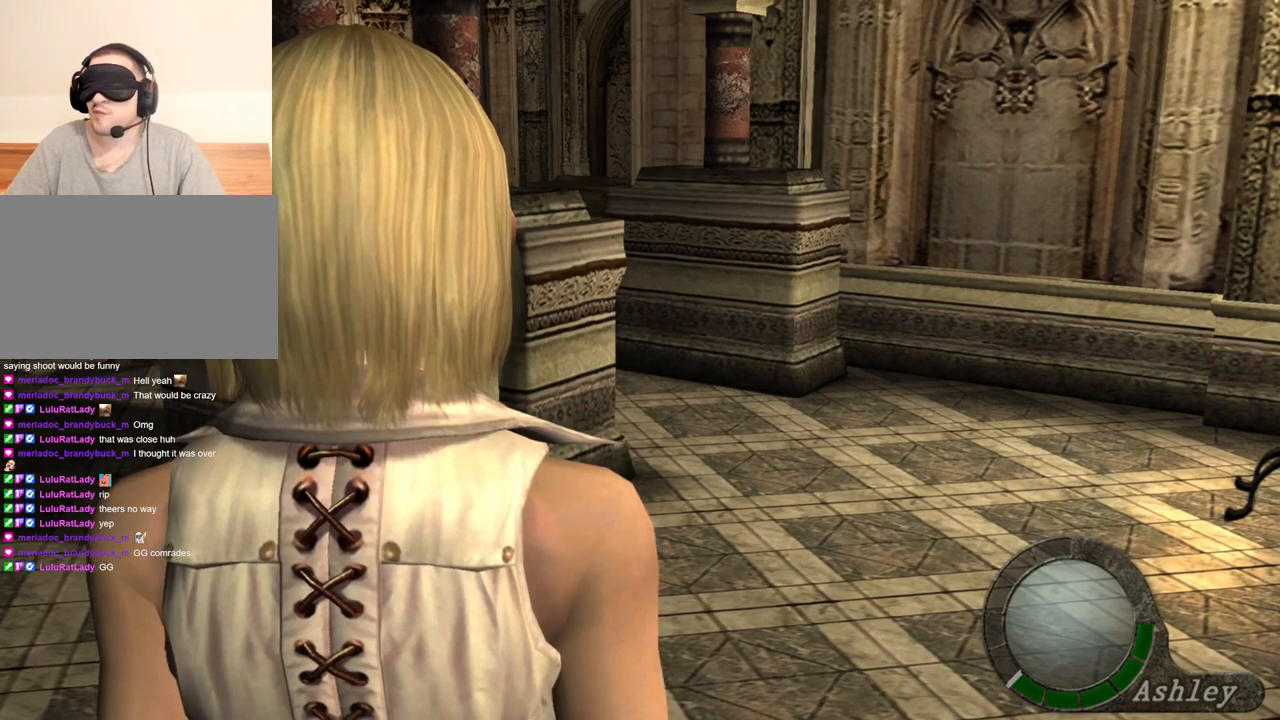
{"keys": [], "mouse": [], "events": []}
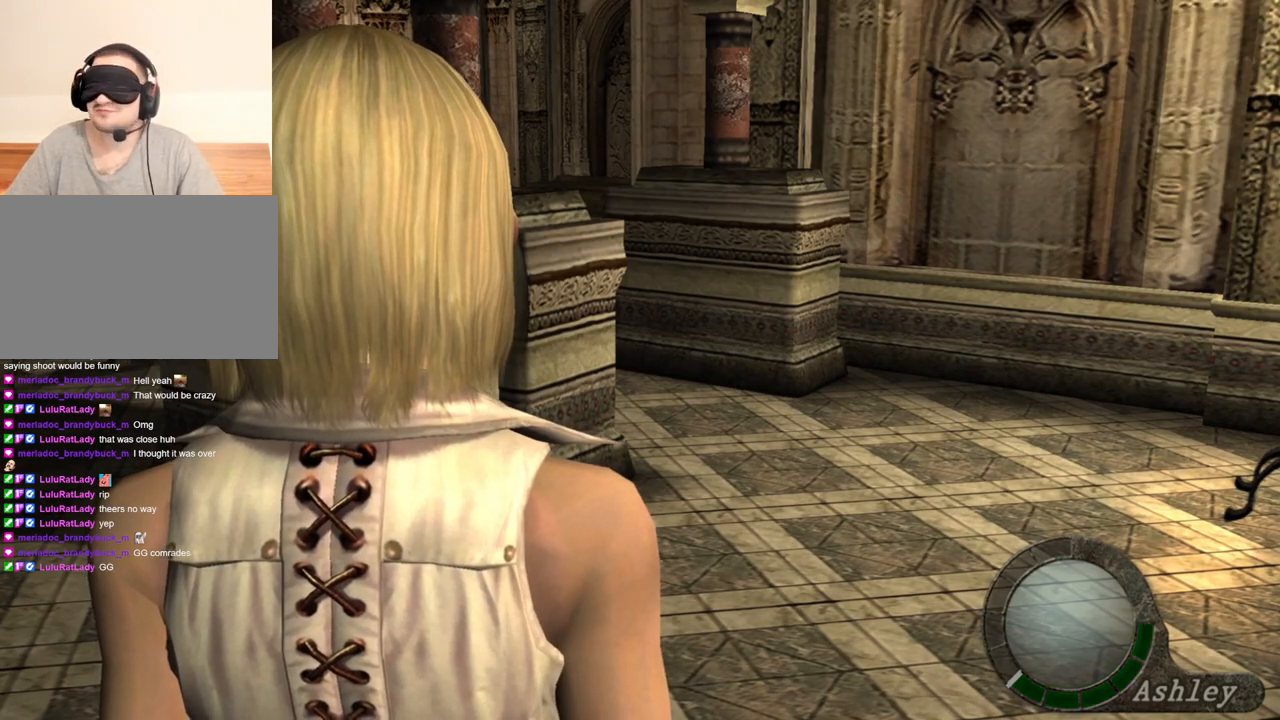
{"keys": [], "mouse": [], "events": []}
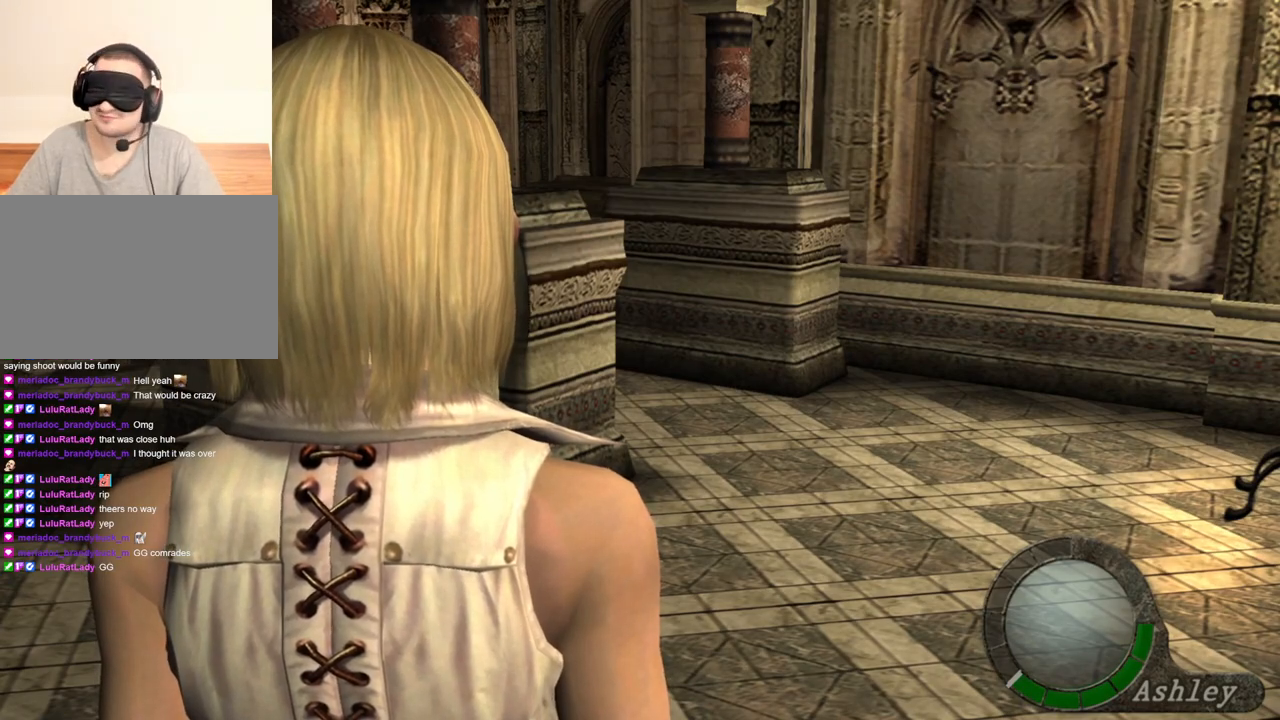
{"keys": ["w"], "mouse": [], "events": [[233, "w", "down"]]}
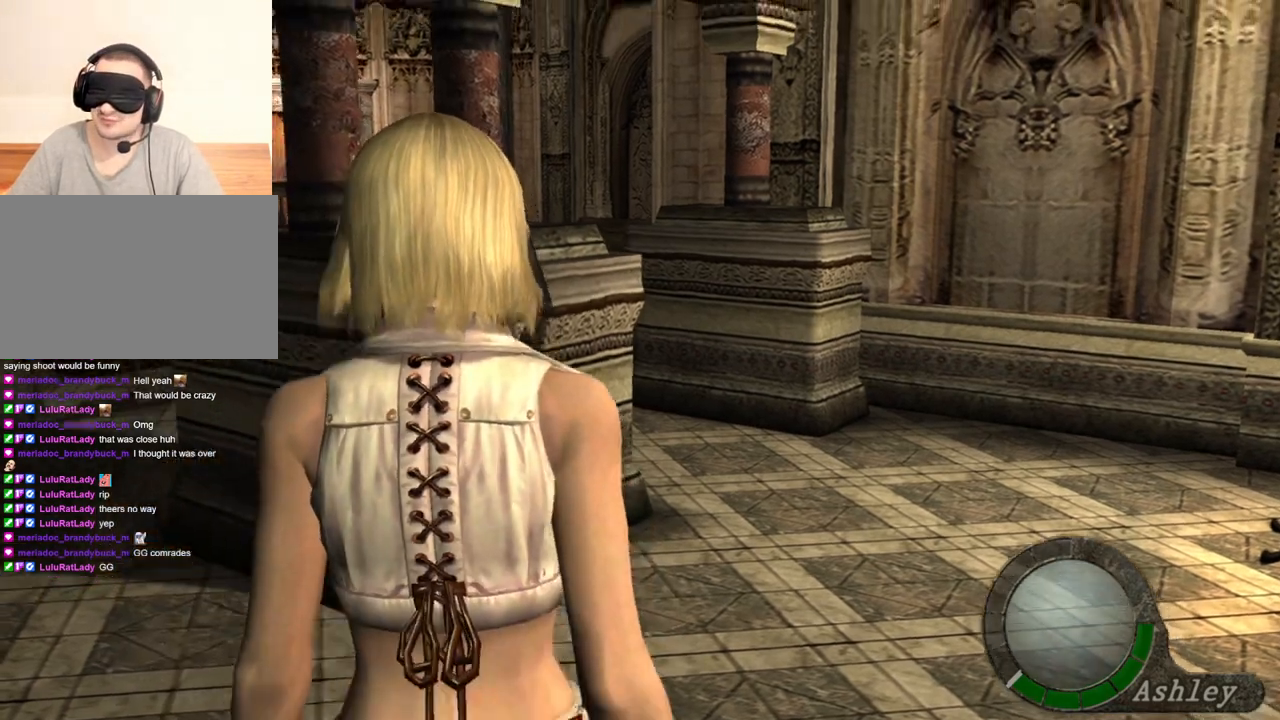
{"keys": ["shift", "w"], "mouse": [], "events": [[300, "shift", "down"]]}
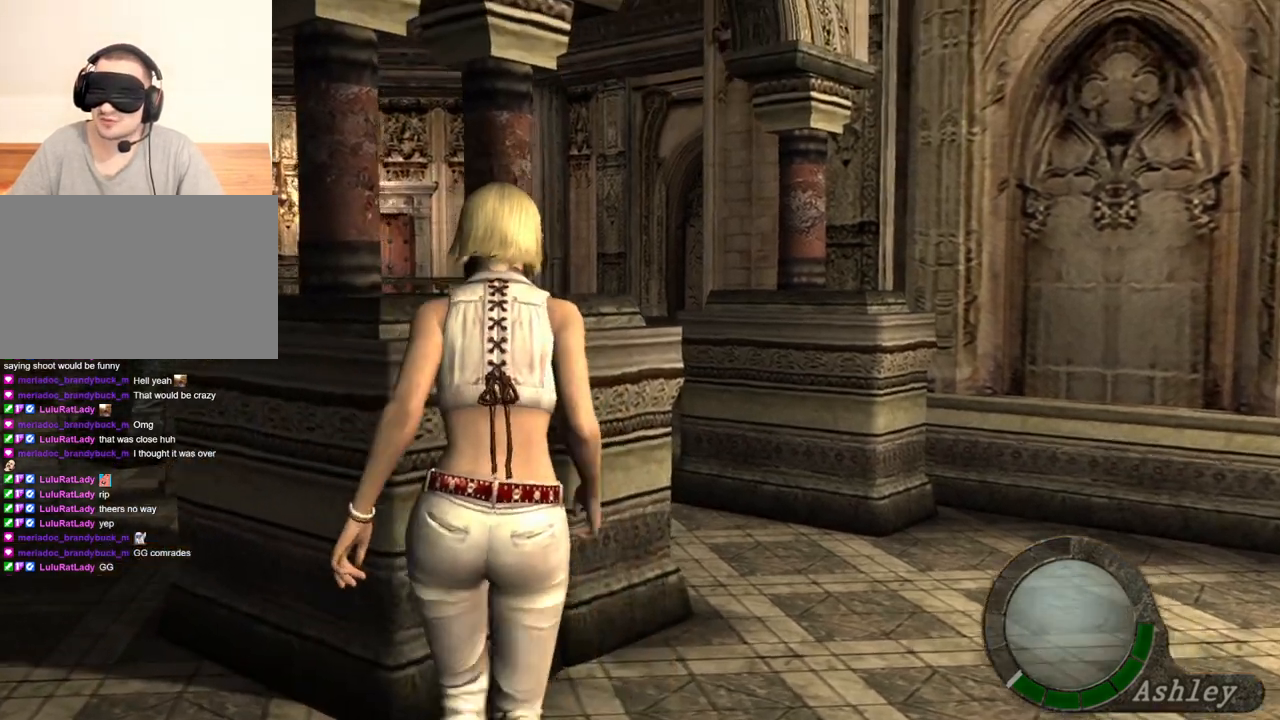
{"keys": ["e", "shift", "w"], "mouse": [], "events": [[67, "e", "down"], [200, "e", "up"], [267, "e", "down"], [367, "e", "up"], [400, "e", "down"]]}
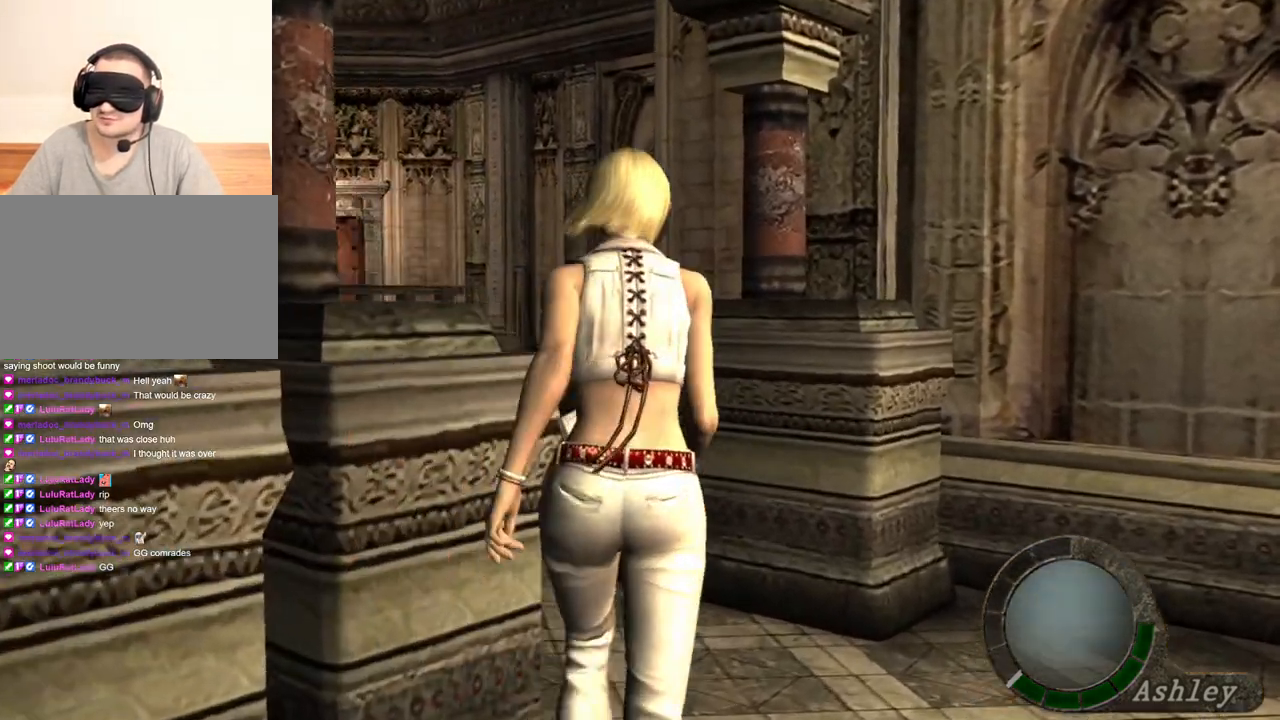
{"keys": ["e", "shift", "w"], "mouse": [], "events": [[100, "e", "up"], [133, "e", "down"], [233, "e", "up"], [300, "e", "down"], [467, "e", "up"], [500, "e", "down"]]}
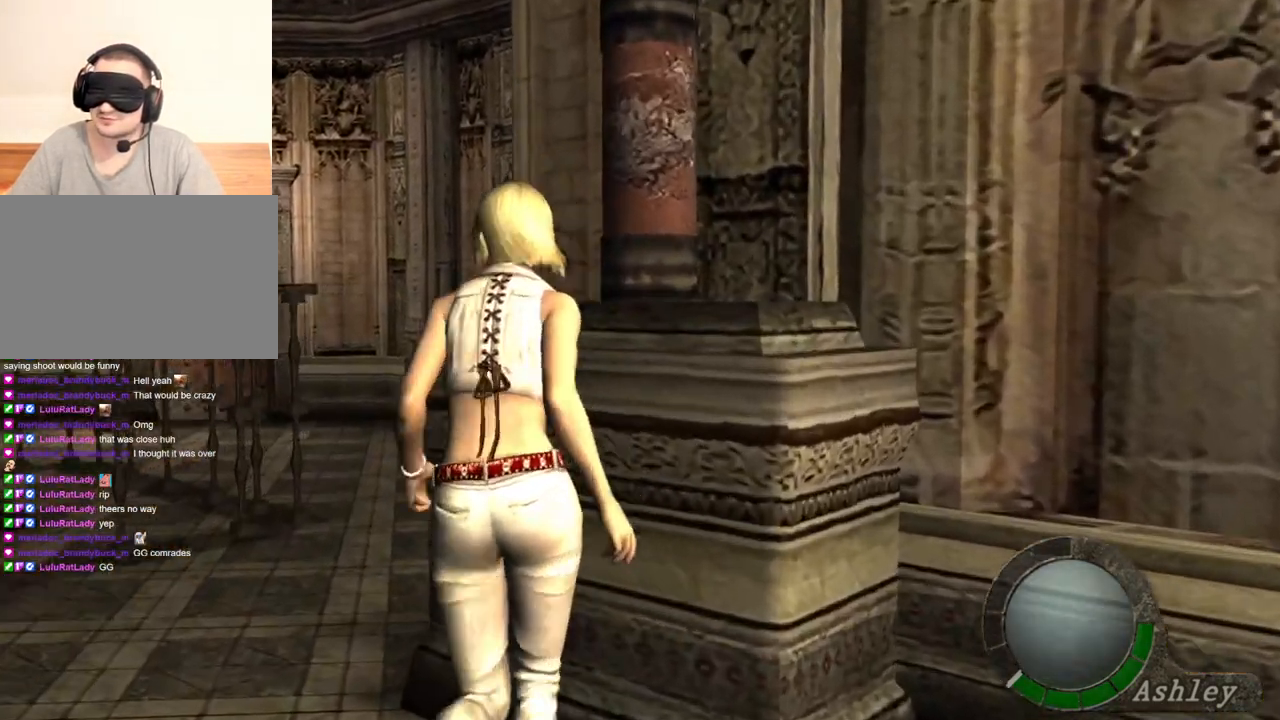
{"keys": ["shift", "w"], "mouse": [], "events": [[100, "e", "up"], [133, "e", "down"], [200, "e", "up"], [300, "e", "down"], [333, "e", "up"], [367, "e", "down"], [500, "e", "up"]]}
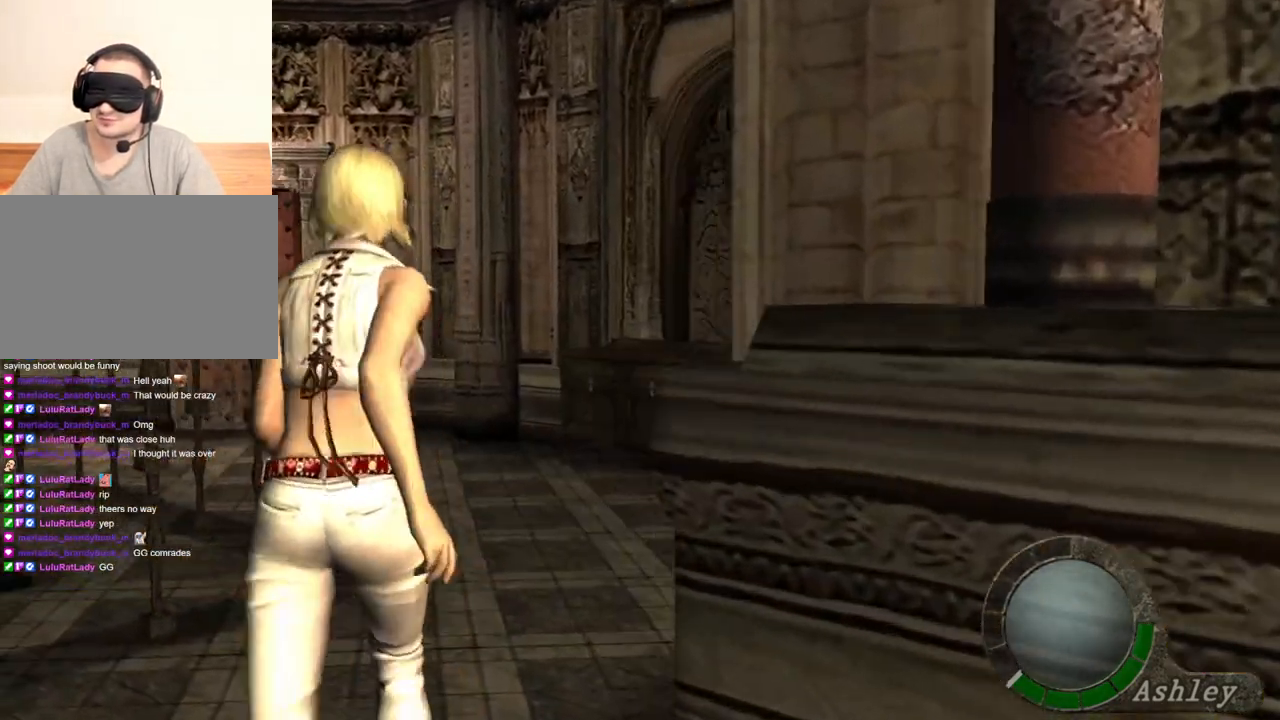
{"keys": ["shift", "w"], "mouse": [], "events": [[33, "e", "down"], [100, "e", "up"], [167, "e", "down"], [267, "e", "up"], [300, "e", "down"], [400, "e", "up"], [433, "e", "down"], [500, "e", "up"]]}
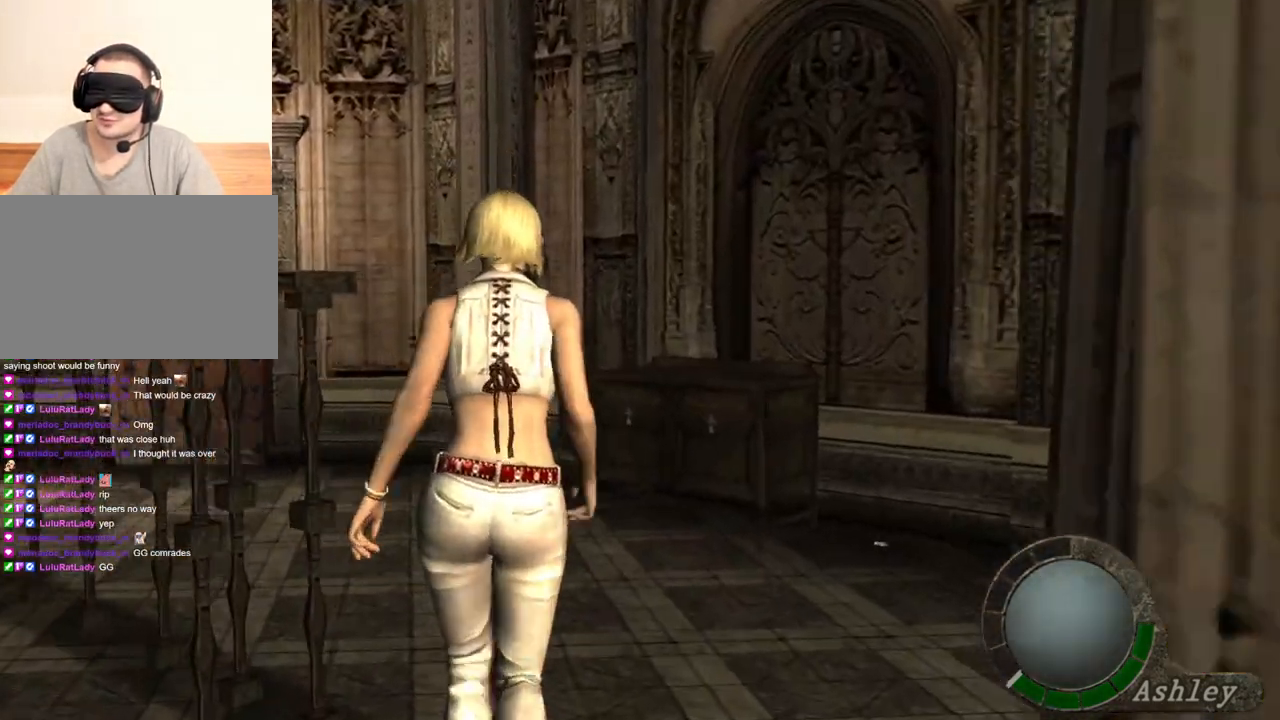
{"keys": ["e", "shift", "w"], "mouse": [], "events": [[33, "e", "down"], [133, "e", "up"], [233, "e", "down"], [267, "e", "up"], [333, "e", "down"], [400, "e", "up"], [467, "e", "down"]]}
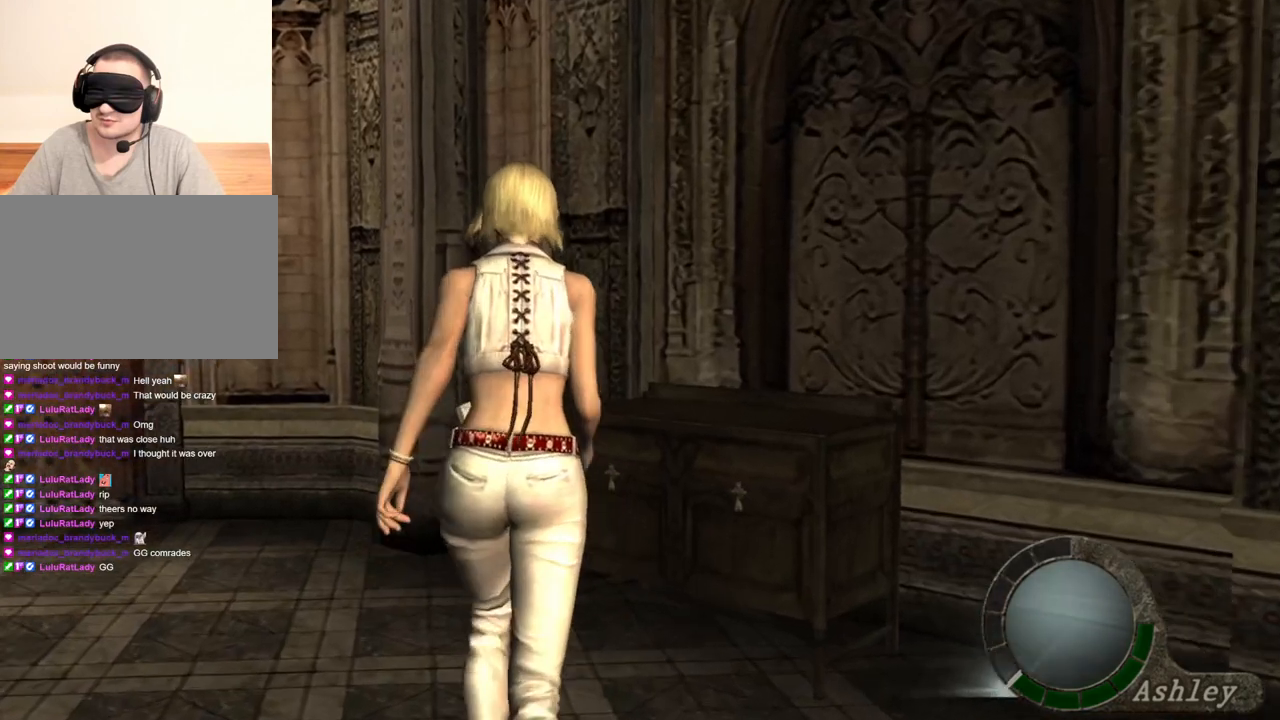
{"keys": ["shift", "w"], "mouse": [], "events": [[67, "e", "up"], [100, "e", "down"], [200, "e", "up"], [233, "e", "down"], [333, "e", "up"], [400, "e", "down"], [433, "e", "up"]]}
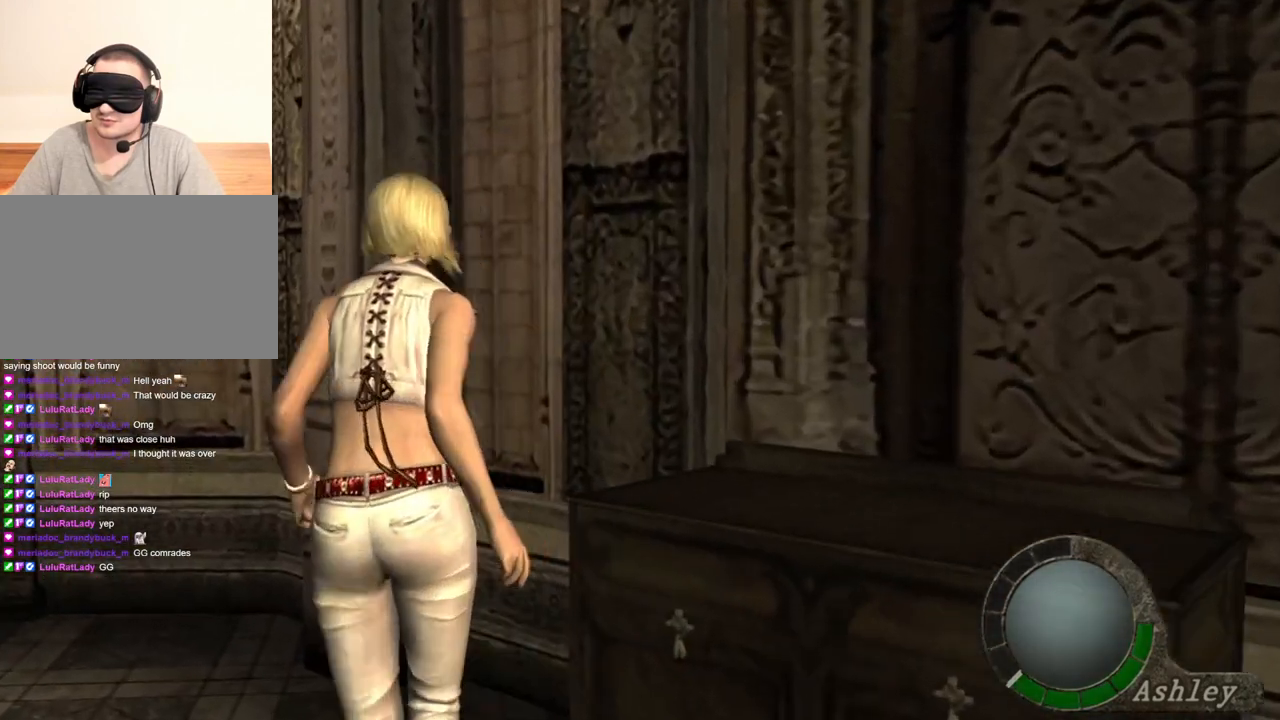
{"keys": [], "mouse": [], "events": [[33, "e", "down"], [67, "e", "up"], [167, "e", "down"], [233, "e", "up"], [267, "e", "down"], [367, "e", "up"], [400, "w", "up"], [467, "shift", "up"]]}